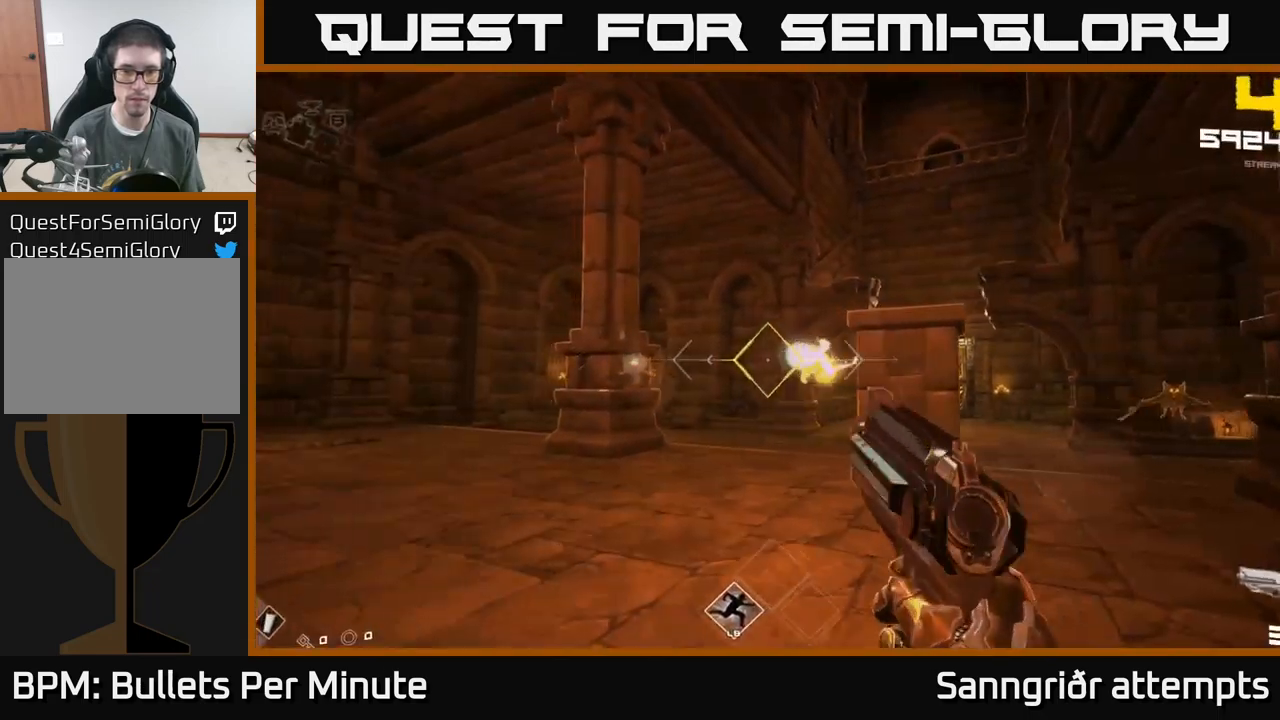
Gameplay with a controller (Xbox layout); each line is a JSON object with the inputs held at the frame after it. "events" lists button and stick changes between this image and that frame as [ms after this image, input, new state], when the widget could be followed in between.
{"buttons": [], "left_stick": "left", "right_stick": "center", "events": [[100, "right_stick", "right"], [284, "left_stick", "center"], [417, "right_stick", "center"], [450, "left_stick", "left"]]}
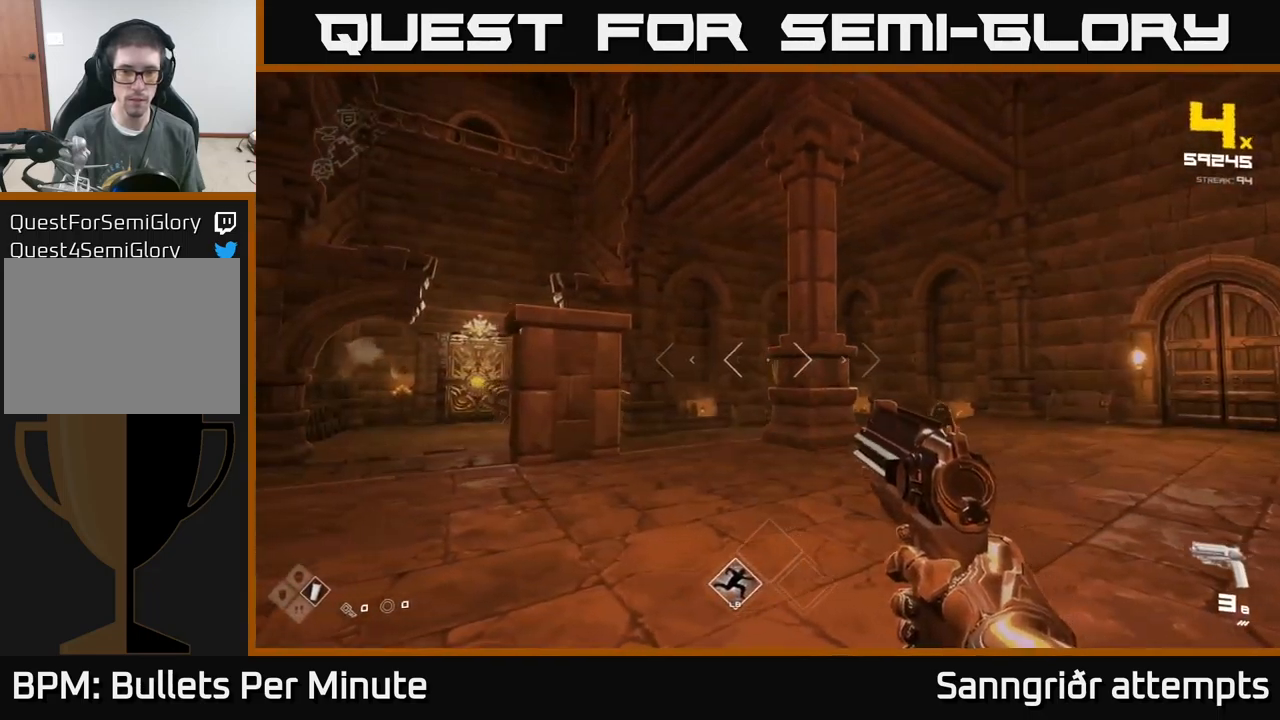
{"buttons": ["R2"], "left_stick": "left", "right_stick": "center", "events": [[67, "right_stick", "down-left"], [150, "R2", "down"], [167, "left_stick", "center"], [184, "right_stick", "center"], [267, "R2", "up"], [300, "left_stick", "left"], [467, "R2", "down"]]}
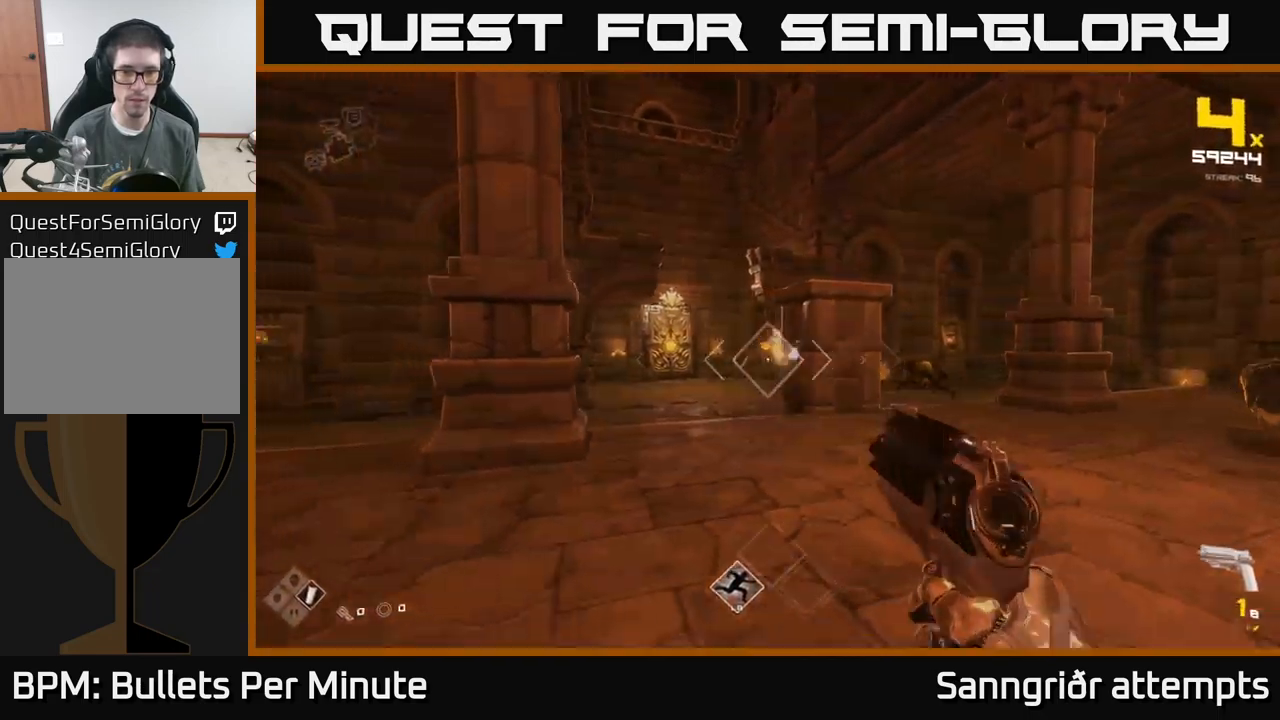
{"buttons": [], "left_stick": "left", "right_stick": "center", "events": [[50, "R2", "up"], [250, "left_stick", "center"], [267, "right_stick", "right"], [334, "R2", "down"], [334, "left_stick", "left"], [350, "right_stick", "center"], [417, "R2", "up"]]}
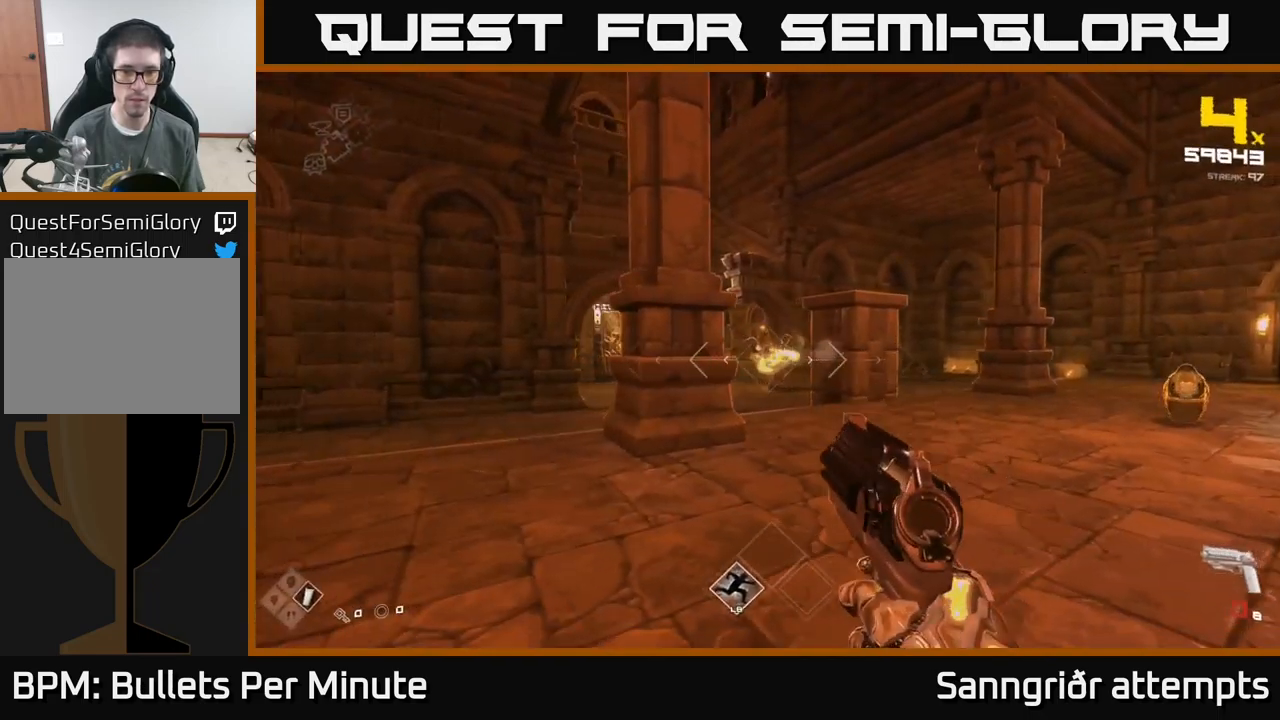
{"buttons": ["R1"], "left_stick": "down-right", "right_stick": "center", "events": [[34, "left_stick", "center"], [117, "left_stick", "down-left"], [134, "right_stick", "right"], [184, "R1", "down"], [284, "R1", "up"], [284, "left_stick", "down"], [317, "right_stick", "center"], [400, "left_stick", "down-right"], [467, "R1", "down"]]}
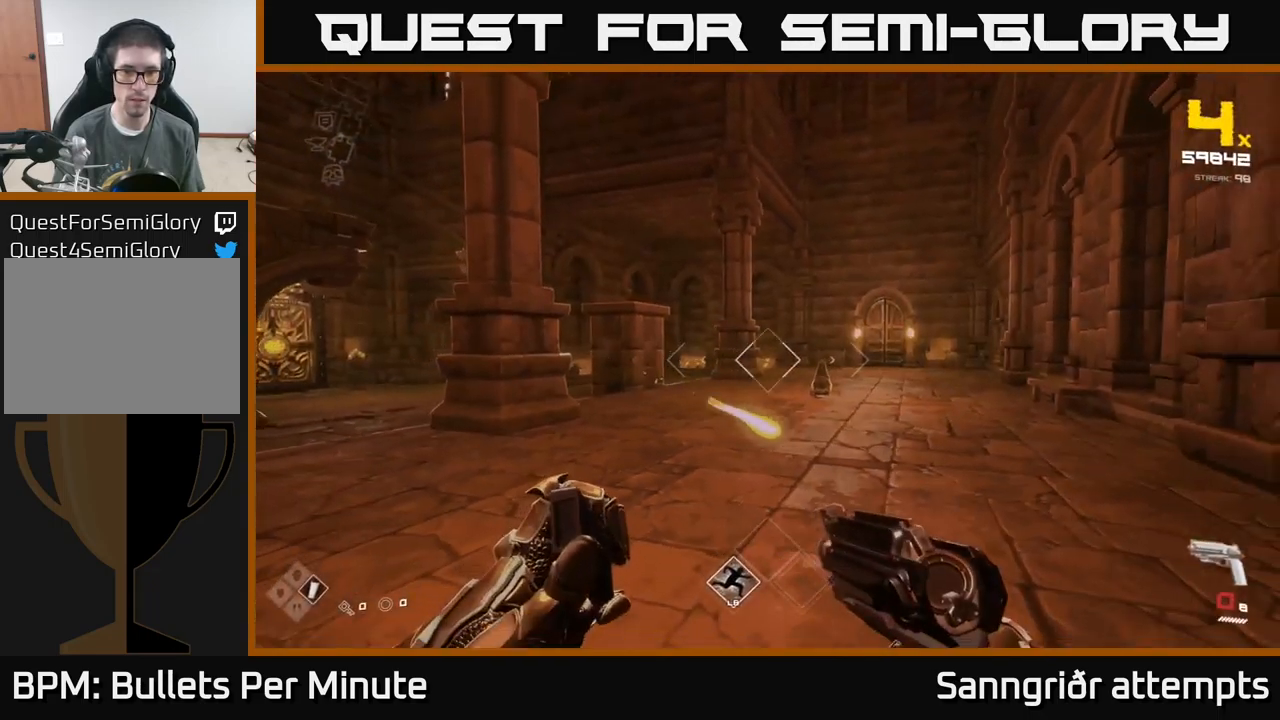
{"buttons": [], "left_stick": "center", "right_stick": "center", "events": [[17, "left_stick", "center"], [84, "R1", "up"], [117, "left_stick", "down"], [217, "left_stick", "center"], [267, "R2", "down"], [367, "R2", "up"]]}
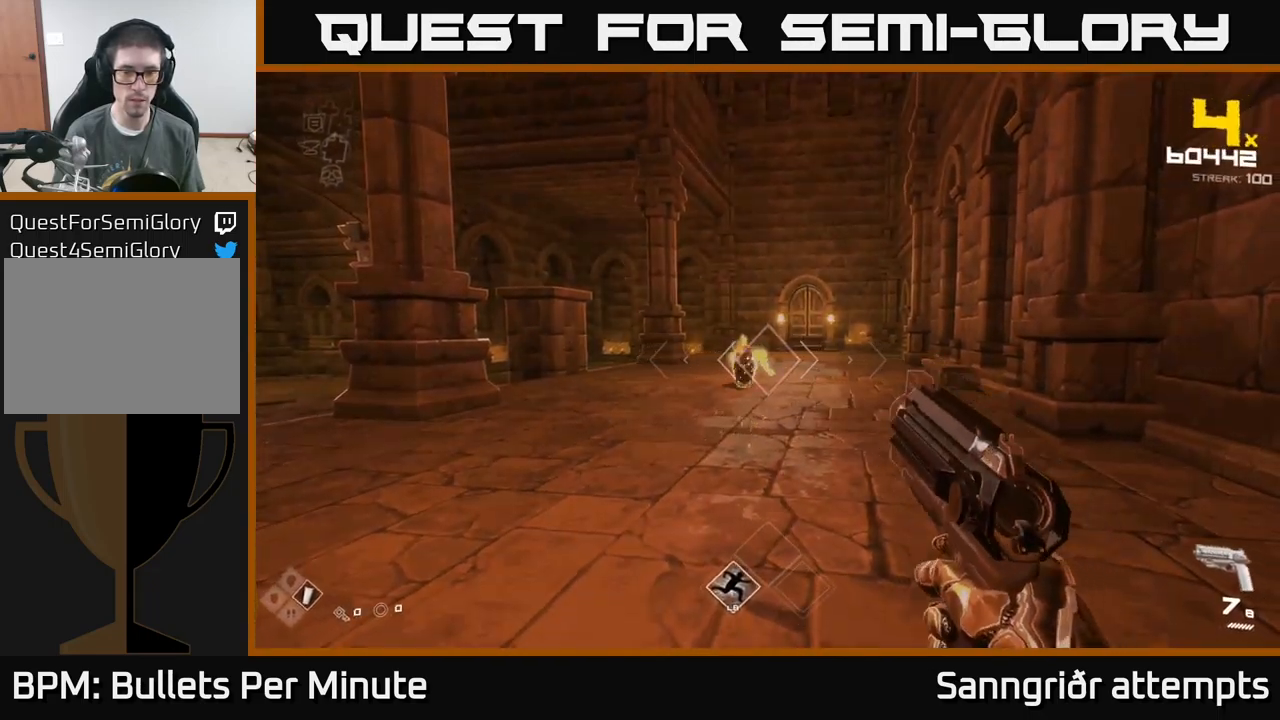
{"buttons": ["R2"], "left_stick": "up-right", "right_stick": "center", "events": [[100, "R2", "down"], [217, "R2", "up"], [250, "left_stick", "up-right"], [350, "left_stick", "center"], [467, "R2", "down"], [484, "left_stick", "up-right"]]}
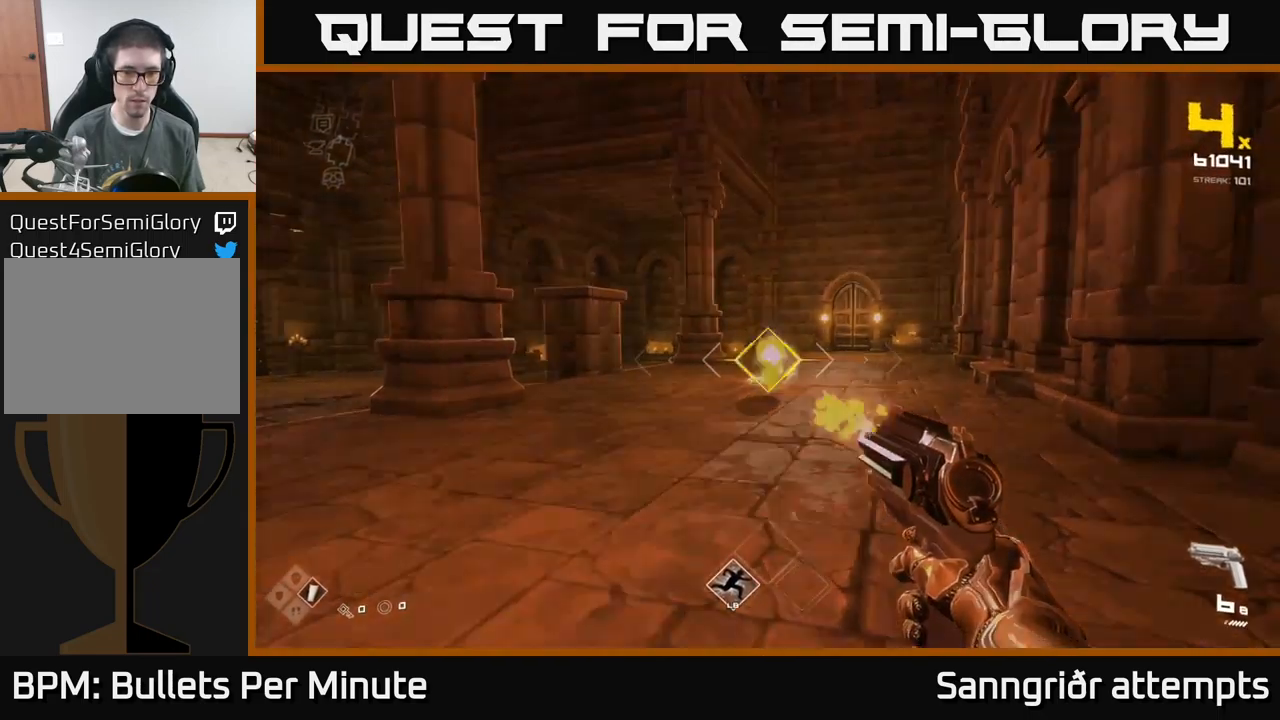
{"buttons": [], "left_stick": "up-right", "right_stick": "center", "events": [[67, "R2", "up"], [151, "right_stick", "left"], [367, "right_stick", "center"]]}
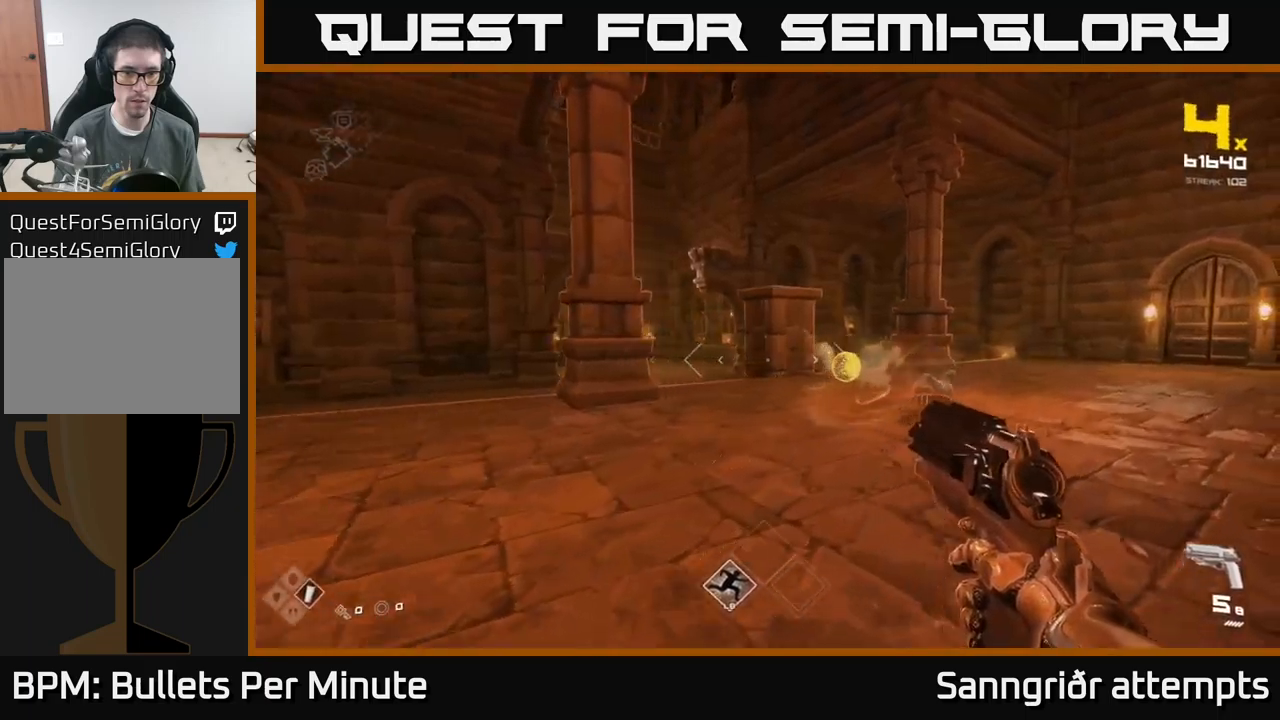
{"buttons": [], "left_stick": "up-right", "right_stick": "left", "events": [[466, "right_stick", "left"]]}
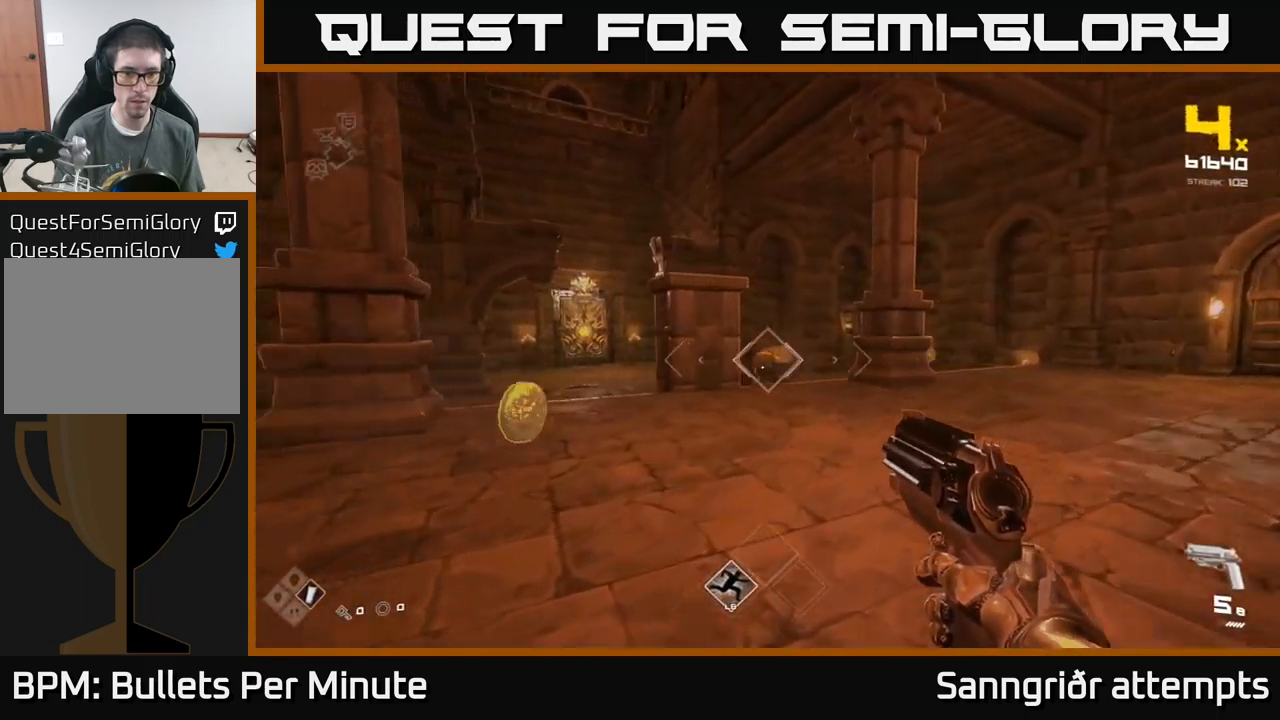
{"buttons": [], "left_stick": "center", "right_stick": "center", "events": [[50, "L1", "down"], [100, "right_stick", "center"], [133, "L1", "up"], [166, "left_stick", "right"], [216, "right_stick", "left"], [316, "R2", "down"], [316, "left_stick", "center"], [333, "right_stick", "center"], [433, "R2", "up"]]}
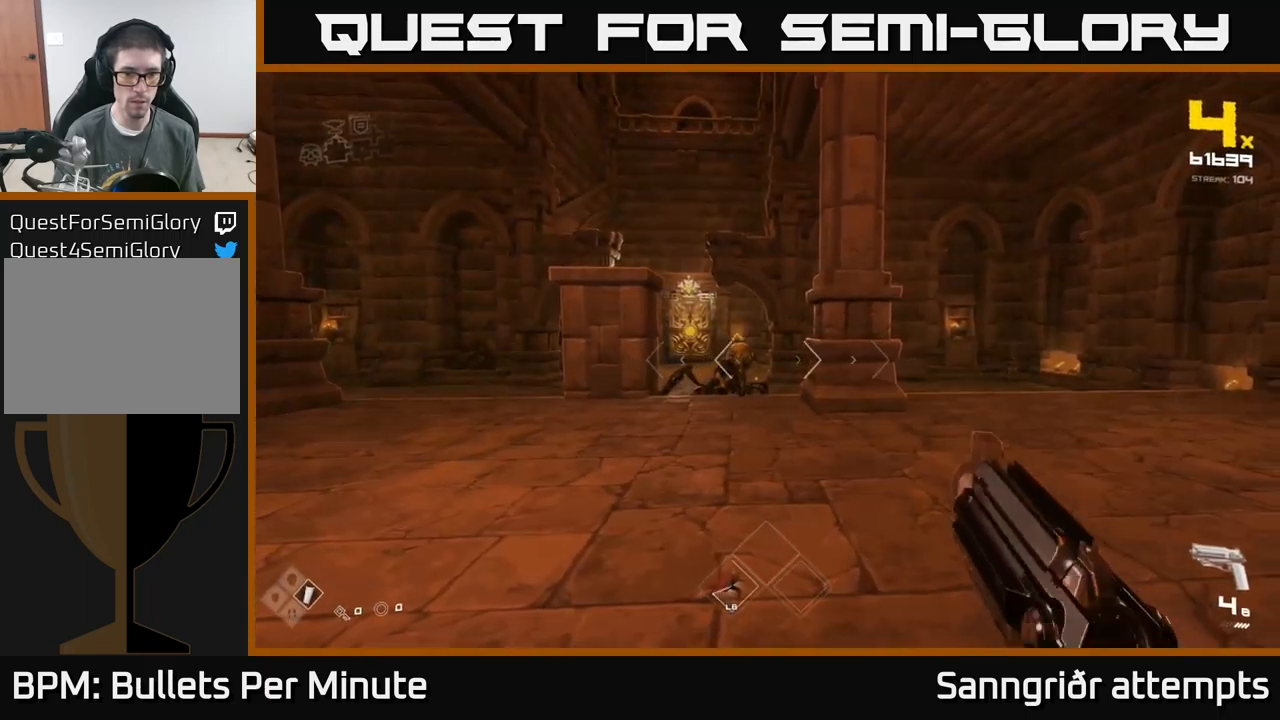
{"buttons": [], "left_stick": "up", "right_stick": "center", "events": [[50, "right_stick", "left"], [150, "R2", "down"], [150, "right_stick", "center"], [183, "left_stick", "right"], [250, "R2", "up"], [366, "left_stick", "center"], [483, "left_stick", "up"]]}
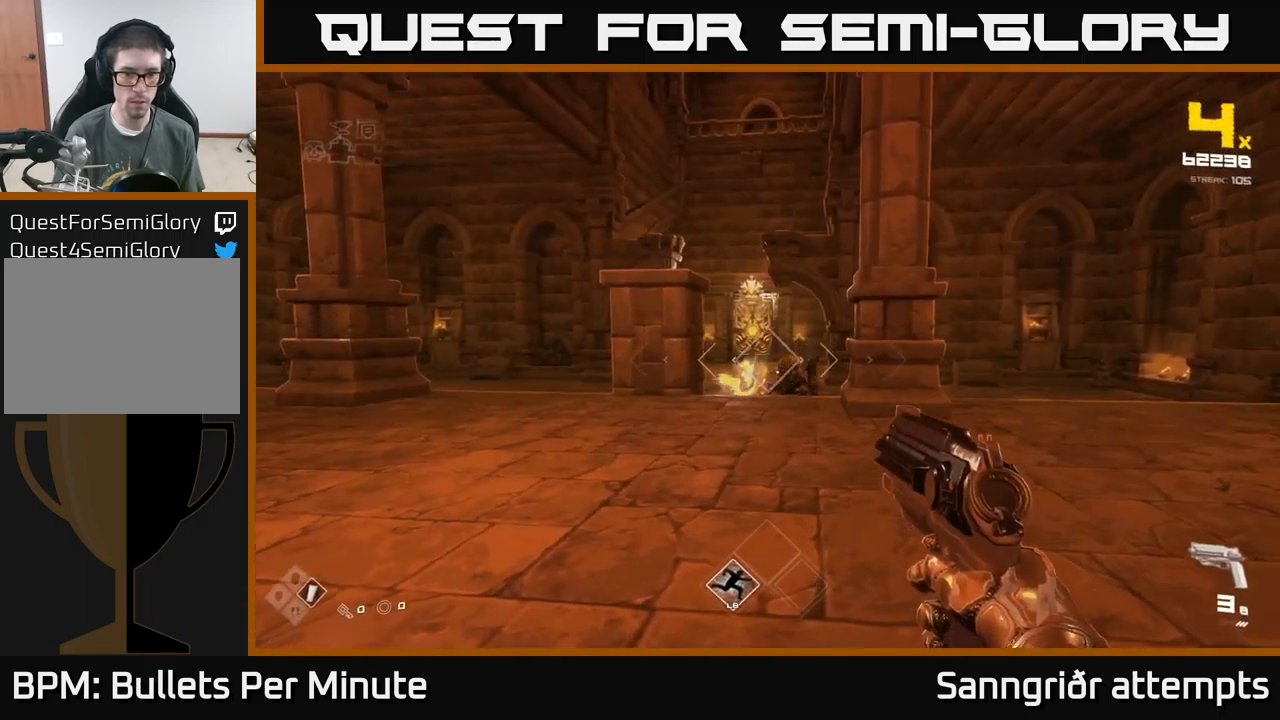
{"buttons": [], "left_stick": "up", "right_stick": "center", "events": [[66, "R2", "down"], [150, "R2", "up"], [366, "R2", "down"], [450, "R2", "up"]]}
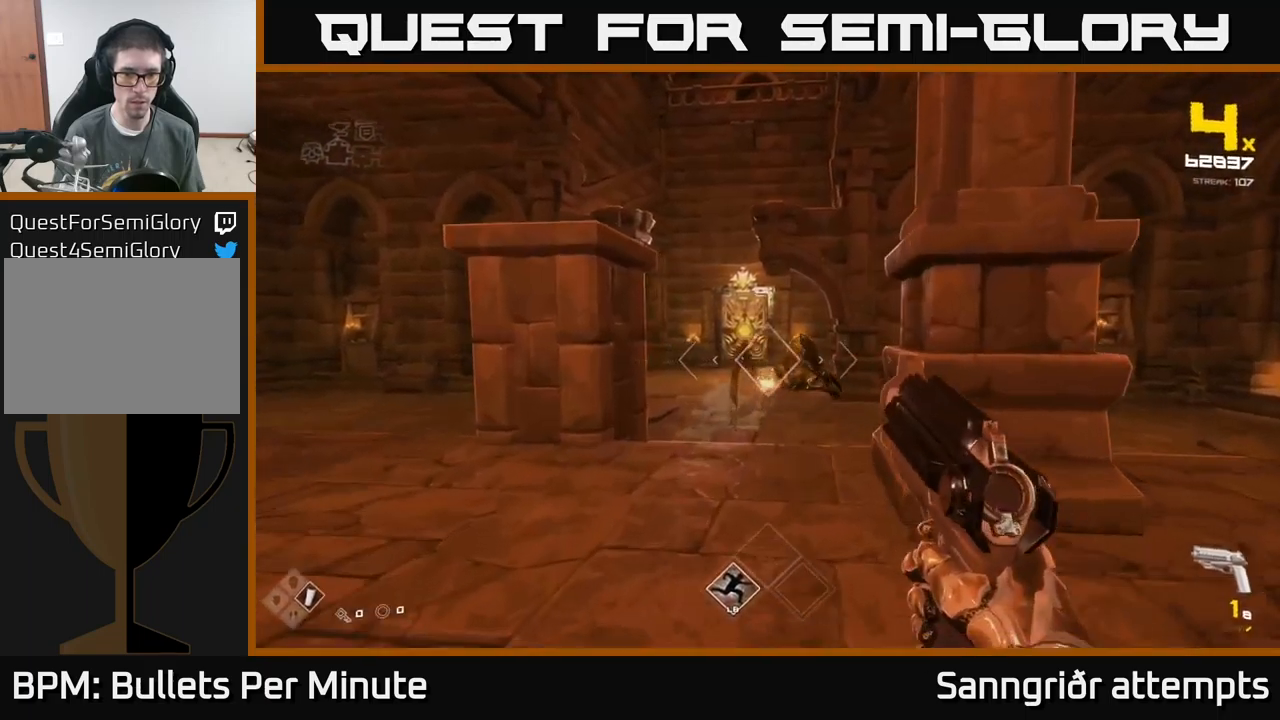
{"buttons": [], "left_stick": "up", "right_stick": "center", "events": [[150, "left_stick", "center"], [200, "R2", "down"], [283, "R2", "up"], [450, "left_stick", "up"]]}
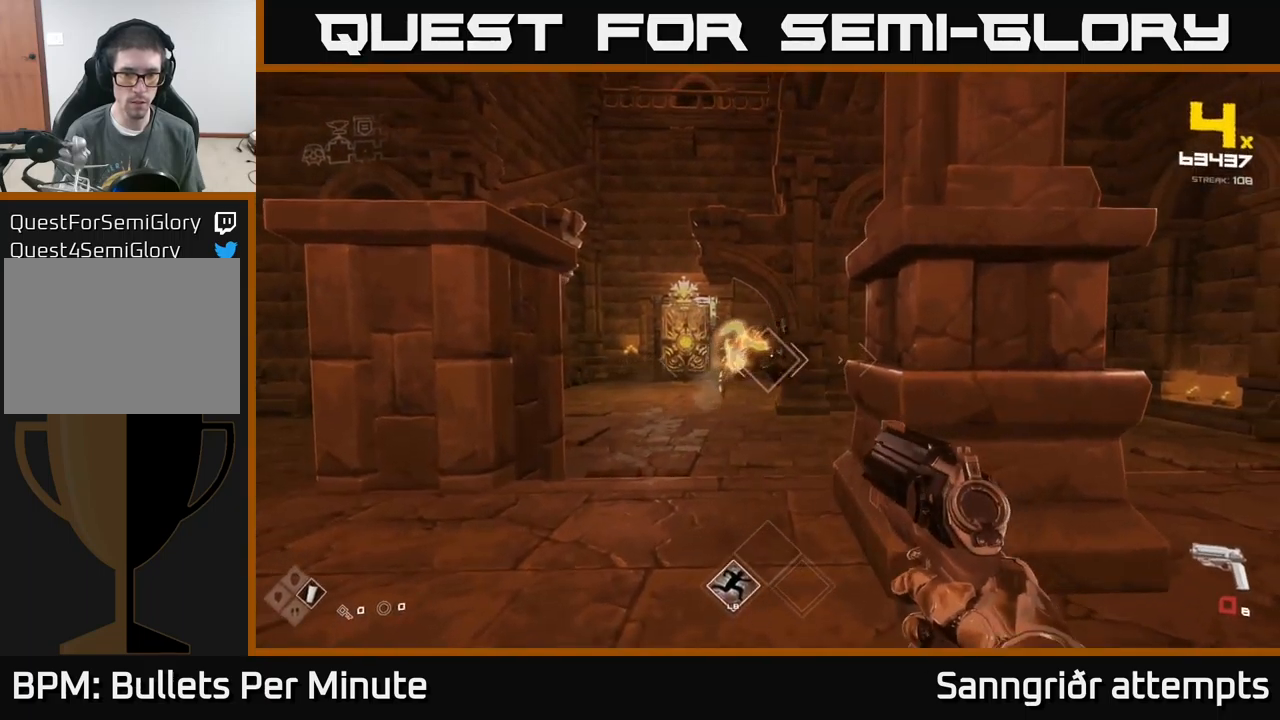
{"buttons": [], "left_stick": "center", "right_stick": "center", "events": [[50, "R2", "down"], [83, "left_stick", "center"], [150, "R2", "up"], [233, "left_stick", "up"], [366, "right_stick", "down-left"], [400, "left_stick", "center"], [416, "R2", "down"], [450, "right_stick", "center"], [500, "R2", "up"]]}
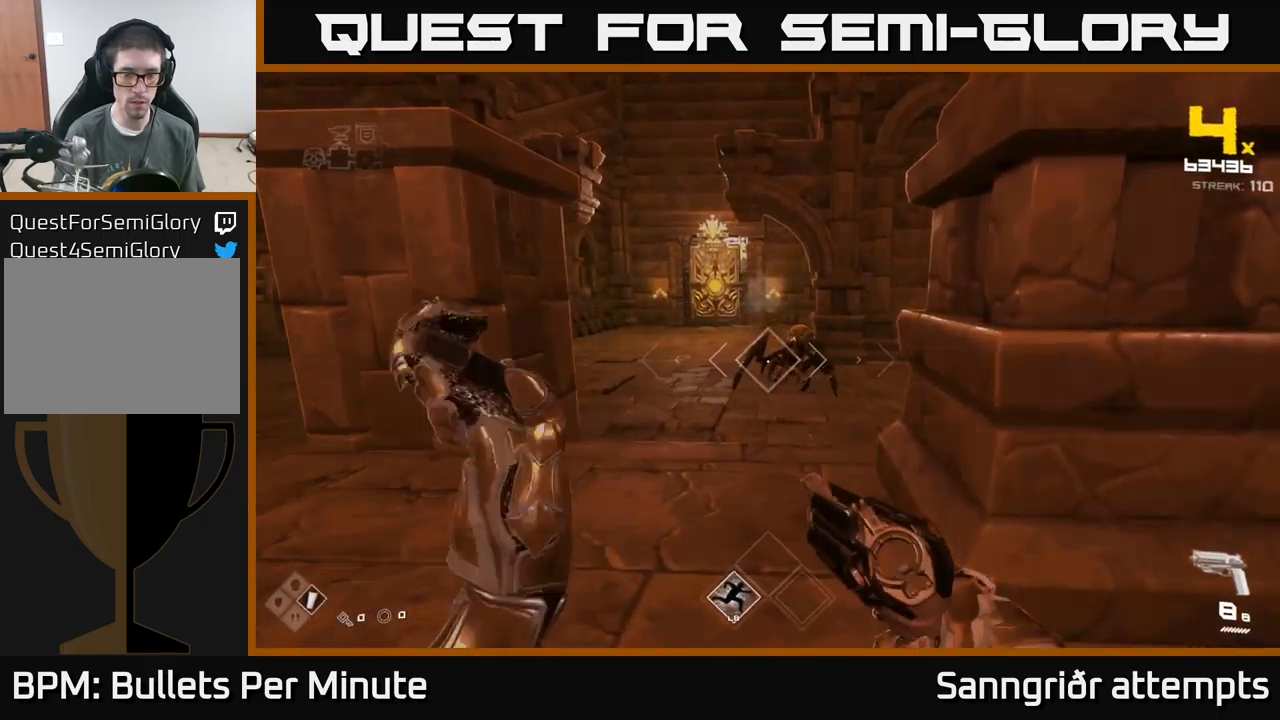
{"buttons": [], "left_stick": "center", "right_stick": "center", "events": [[116, "left_stick", "up"], [233, "R2", "down"], [266, "left_stick", "center"], [350, "R2", "up"]]}
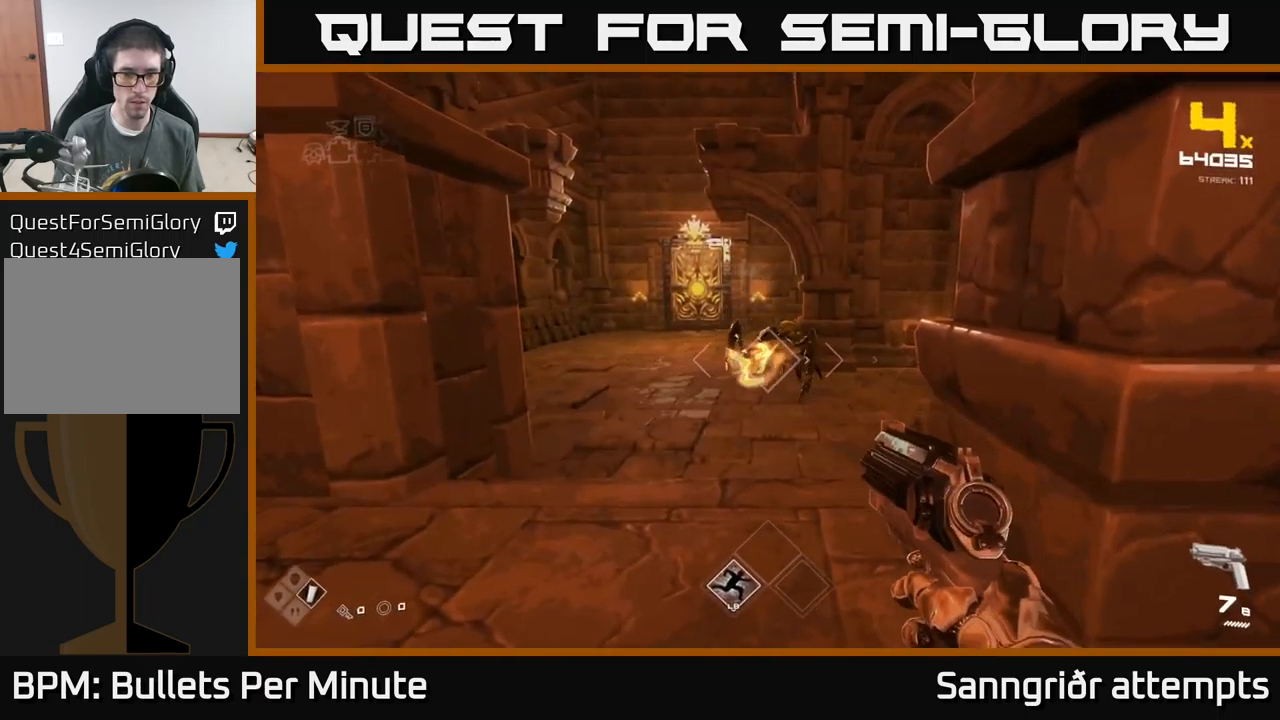
{"buttons": [], "left_stick": "up", "right_stick": "center", "events": [[50, "R2", "down"], [66, "left_stick", "up"], [166, "R2", "up"], [250, "left_stick", "center"], [366, "left_stick", "up"], [383, "R2", "down"], [483, "R2", "up"]]}
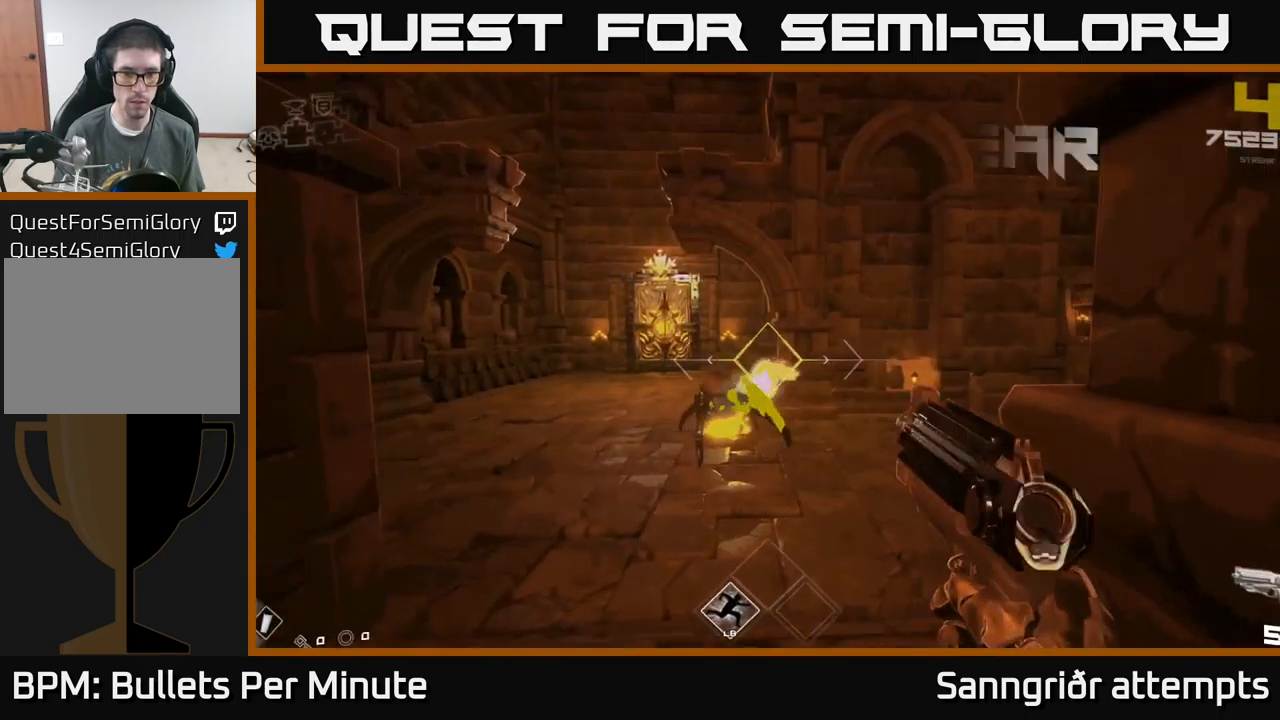
{"buttons": [], "left_stick": "up", "right_stick": "center", "events": [[66, "left_stick", "center"], [316, "left_stick", "up"]]}
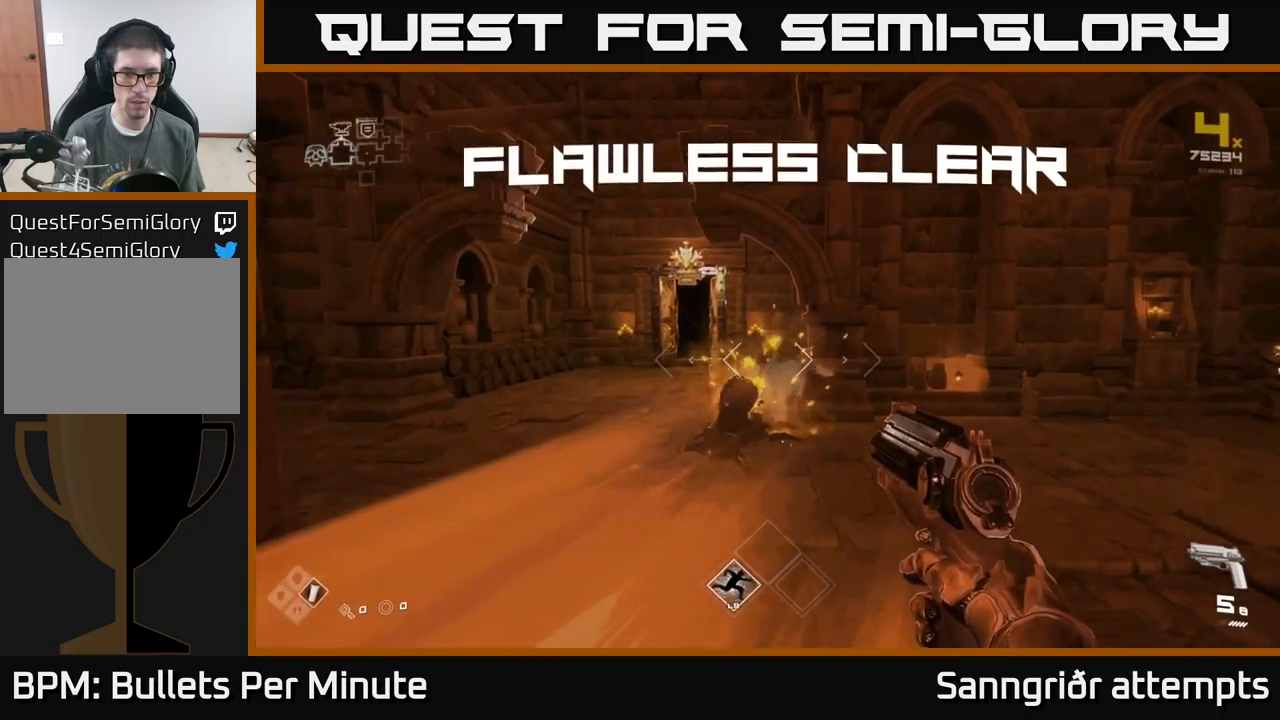
{"buttons": ["R1"], "left_stick": "right", "right_stick": "right", "events": [[100, "R1", "down"], [116, "right_stick", "right"], [150, "left_stick", "down-left"], [183, "R1", "up"], [300, "left_stick", "down"], [433, "R1", "down"], [467, "left_stick", "right"]]}
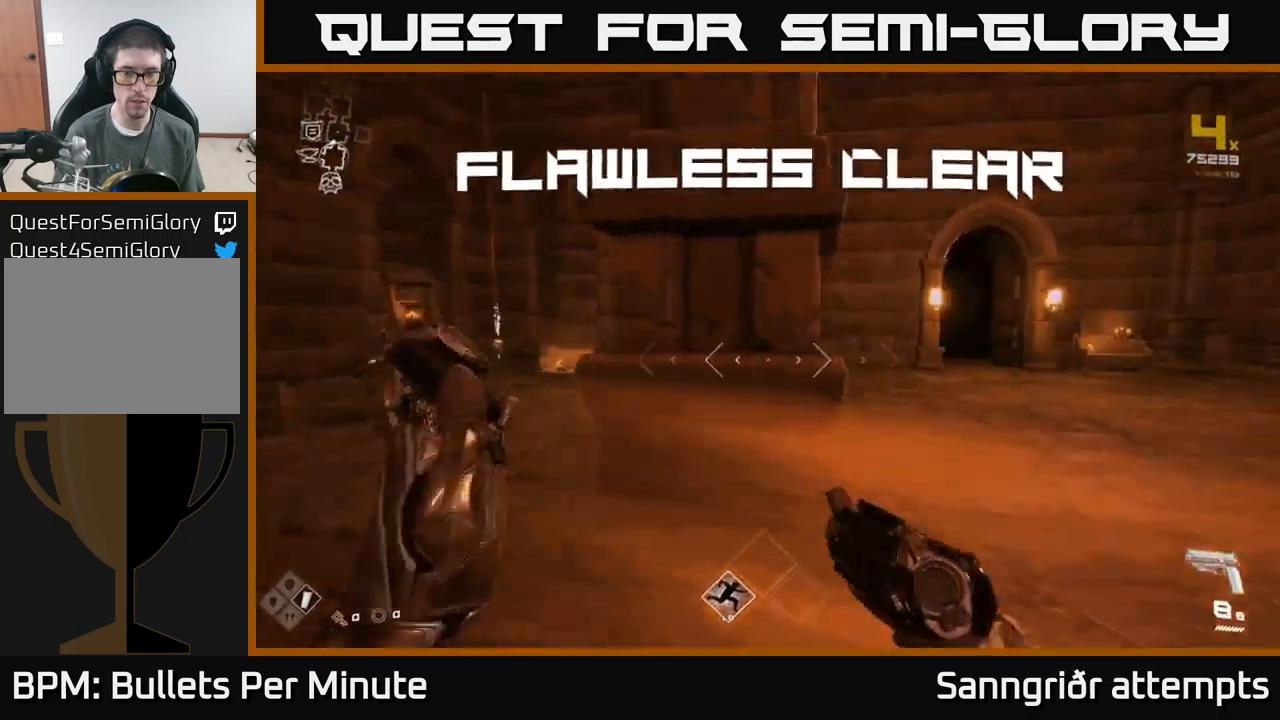
{"buttons": [], "left_stick": "center", "right_stick": "right", "events": [[50, "R1", "up"], [167, "left_stick", "up-right"], [400, "left_stick", "center"]]}
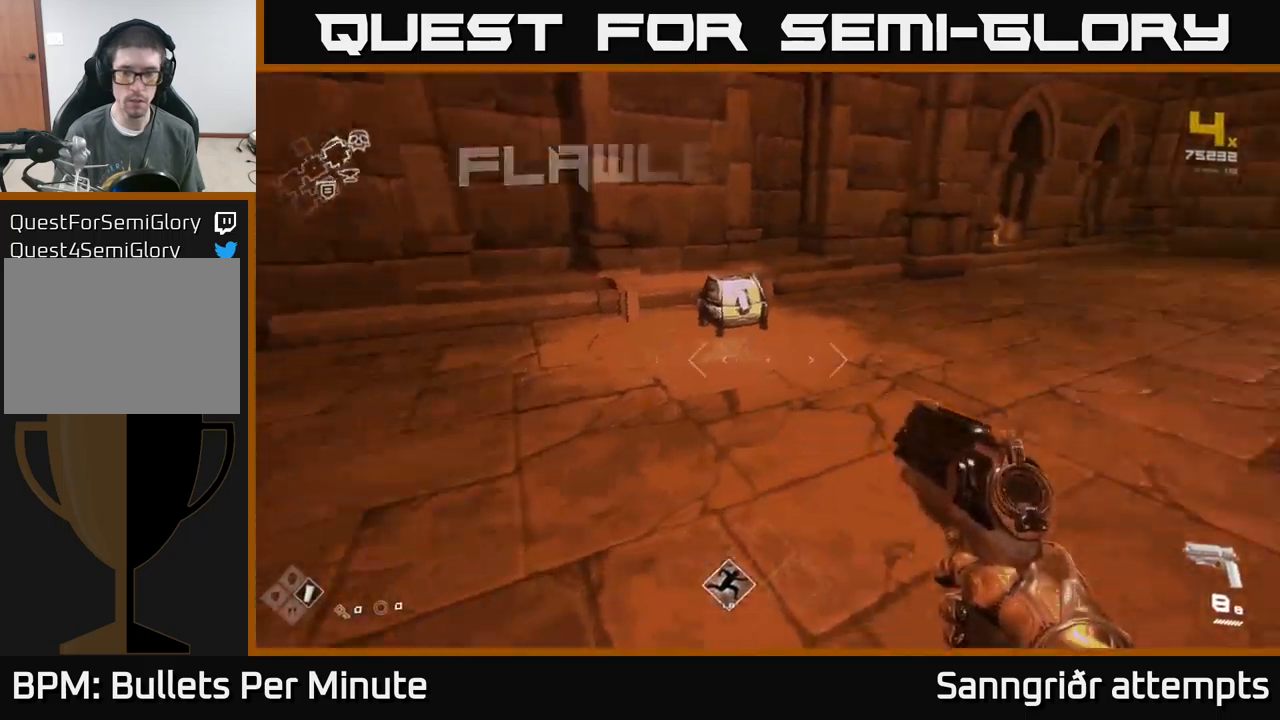
{"buttons": [], "left_stick": "up", "right_stick": "center", "events": [[83, "left_stick", "up-left"], [117, "right_stick", "center"], [200, "left_stick", "up"], [333, "right_stick", "down"], [450, "right_stick", "center"]]}
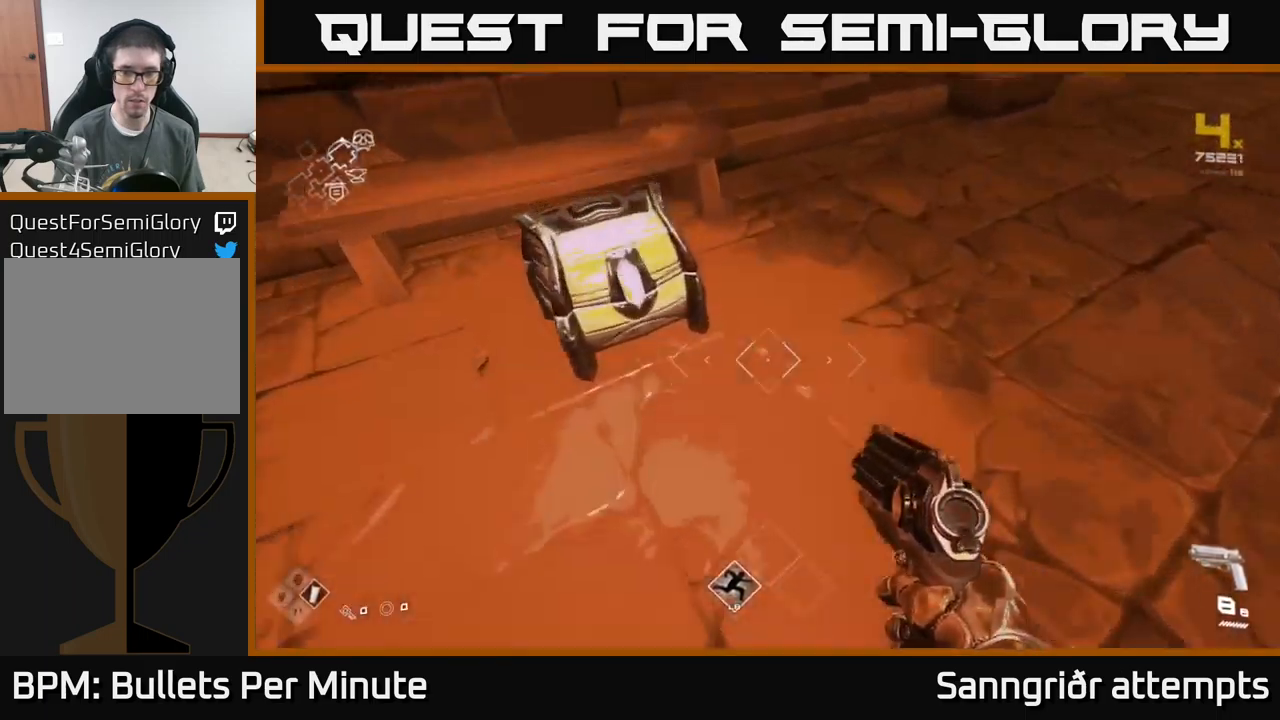
{"buttons": [], "left_stick": "center", "right_stick": "center", "events": [[67, "X", "down"], [150, "left_stick", "center"], [183, "X", "up"], [233, "left_stick", "down"], [400, "left_stick", "center"]]}
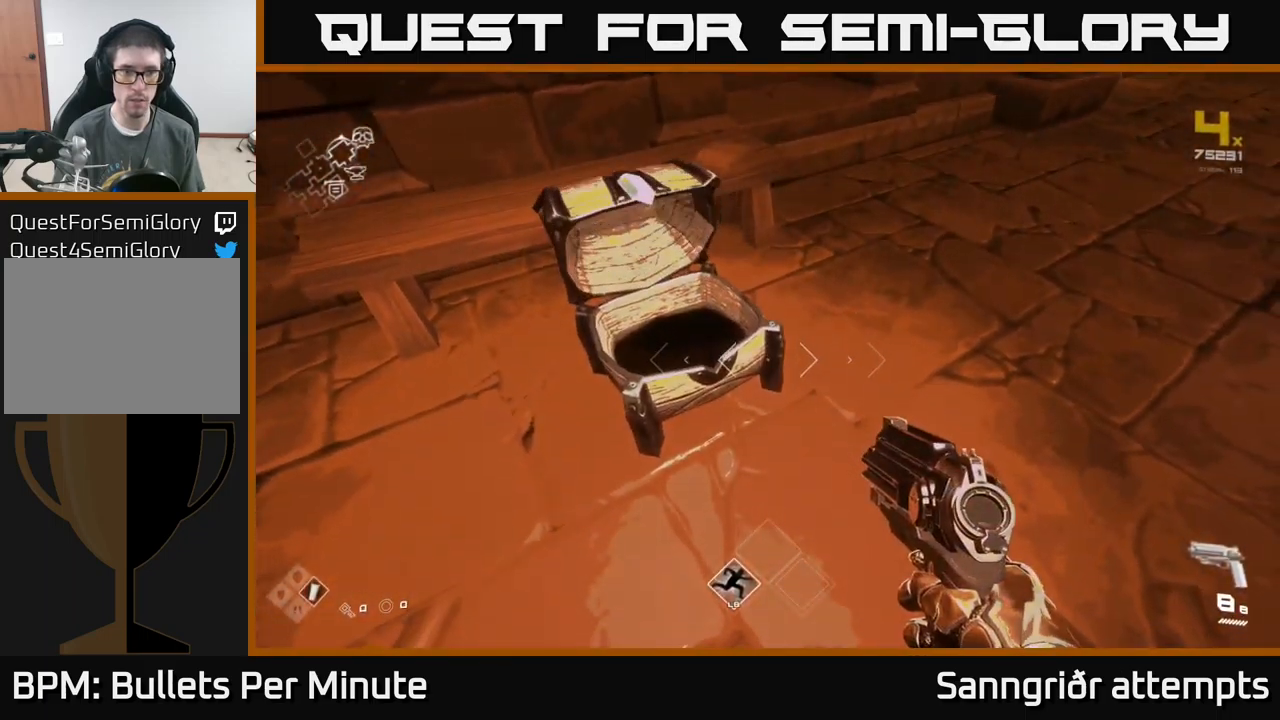
{"buttons": [], "left_stick": "up-right", "right_stick": "right", "events": [[83, "right_stick", "right"], [133, "left_stick", "up-left"], [350, "left_stick", "up-right"]]}
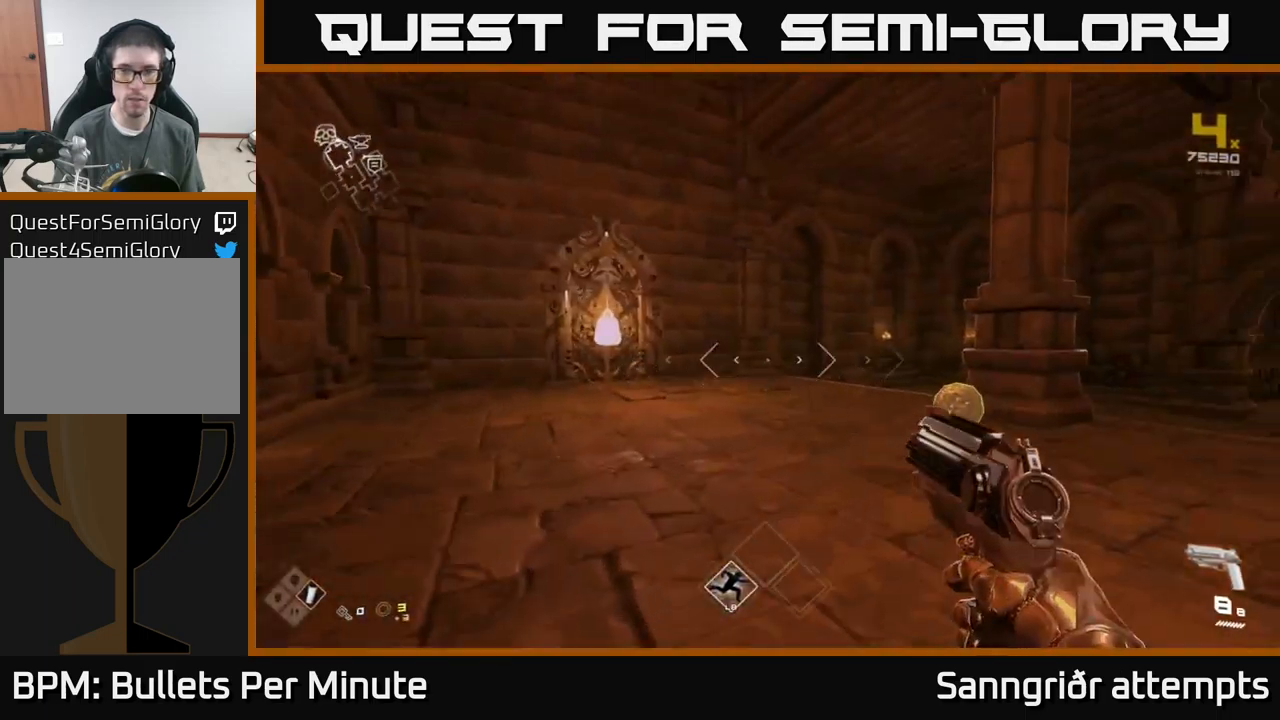
{"buttons": [], "left_stick": "up-right", "right_stick": "right", "events": [[33, "right_stick", "center"], [300, "right_stick", "down-right"], [367, "right_stick", "right"]]}
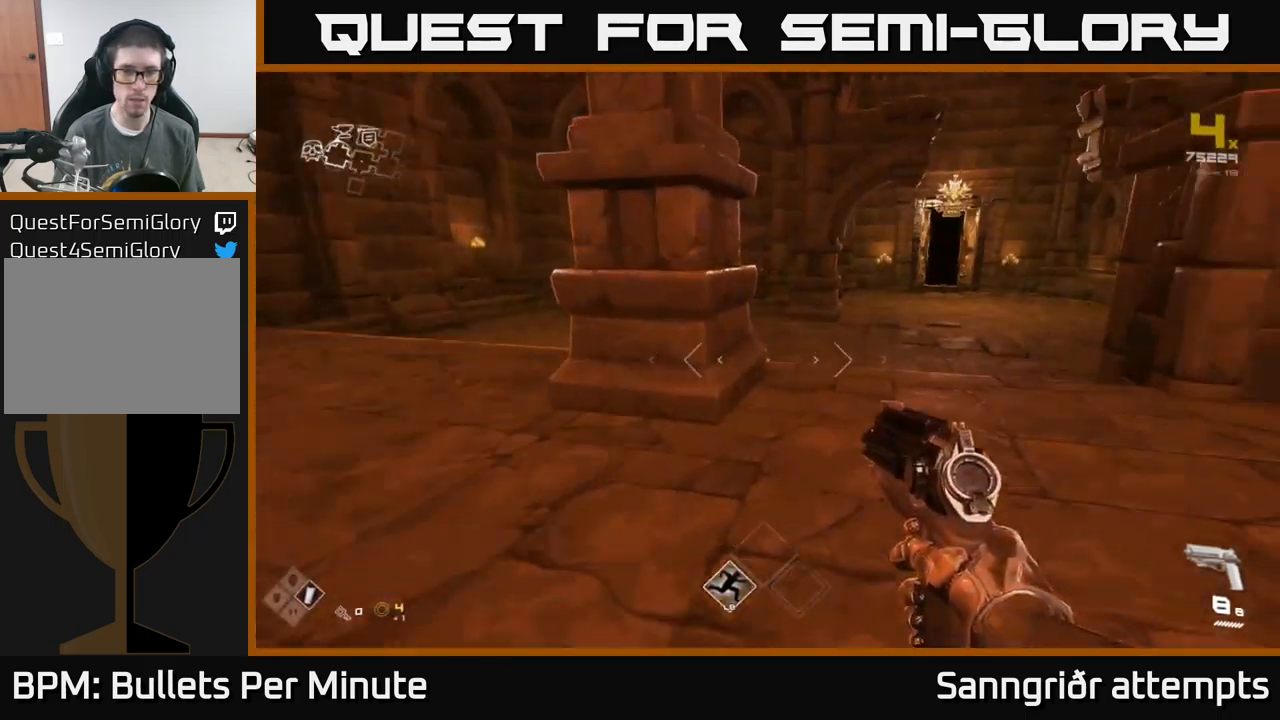
{"buttons": [], "left_stick": "up", "right_stick": "center", "events": [[117, "right_stick", "center"], [200, "left_stick", "up"]]}
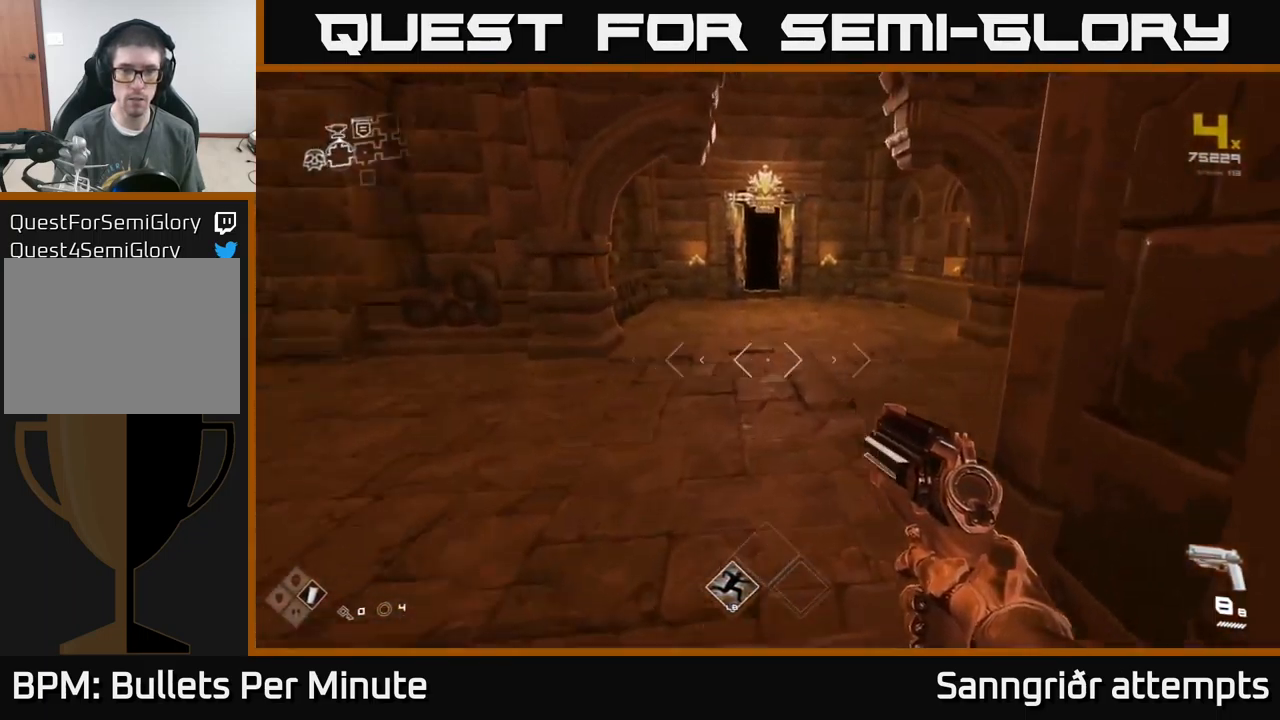
{"buttons": ["L1"], "left_stick": "up", "right_stick": "center", "events": [[17, "right_stick", "right"], [50, "L1", "down"], [150, "right_stick", "center"], [333, "right_stick", "left"], [500, "right_stick", "center"]]}
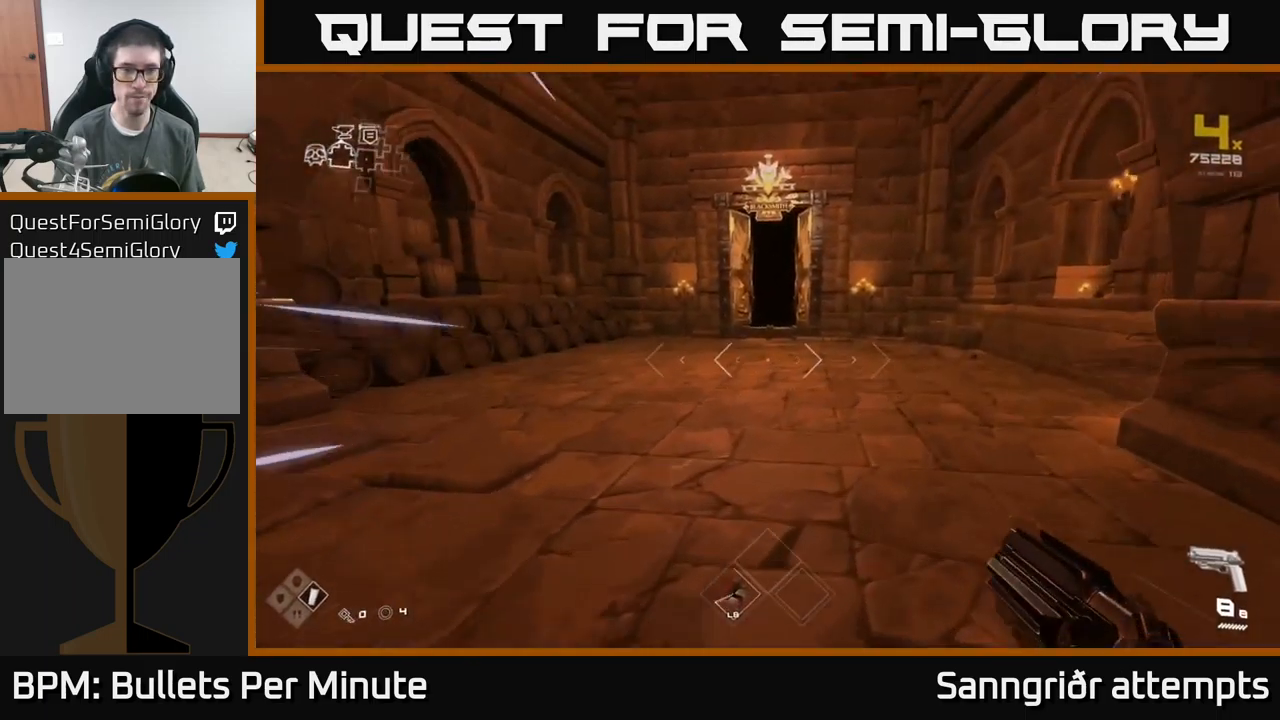
{"buttons": ["L1"], "left_stick": "up", "right_stick": "center", "events": []}
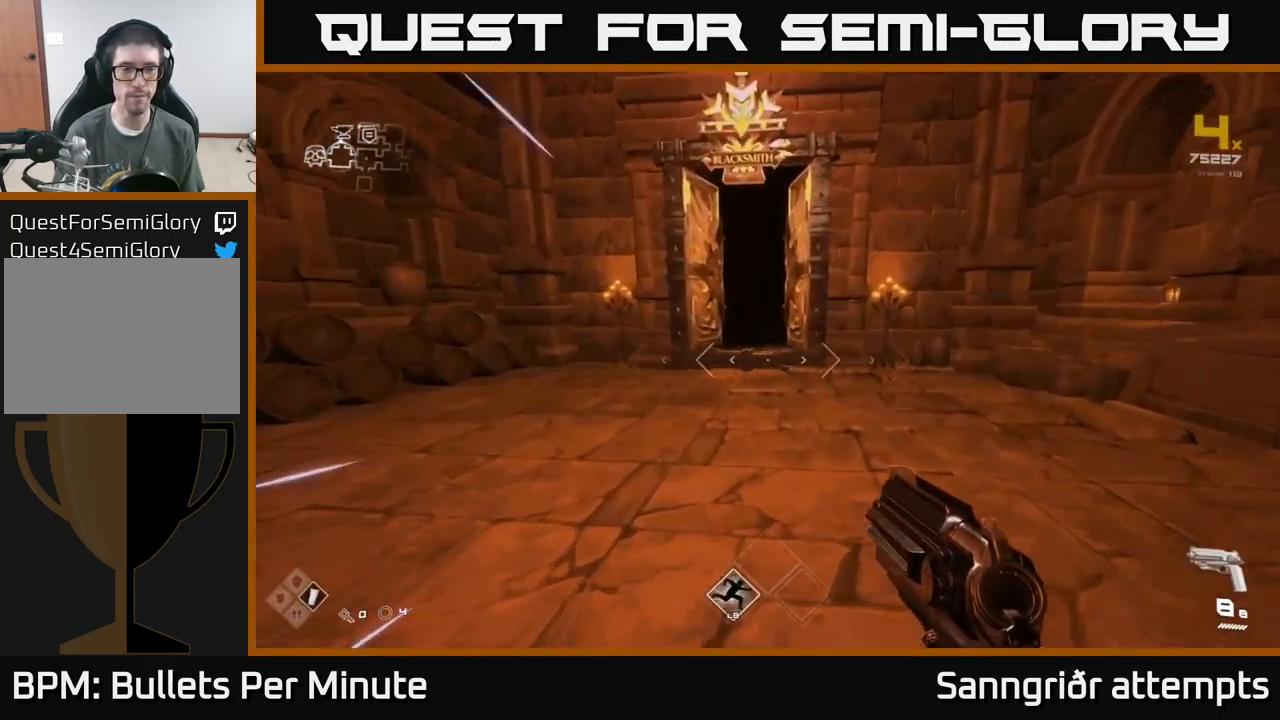
{"buttons": ["L1"], "left_stick": "up", "right_stick": "center", "events": []}
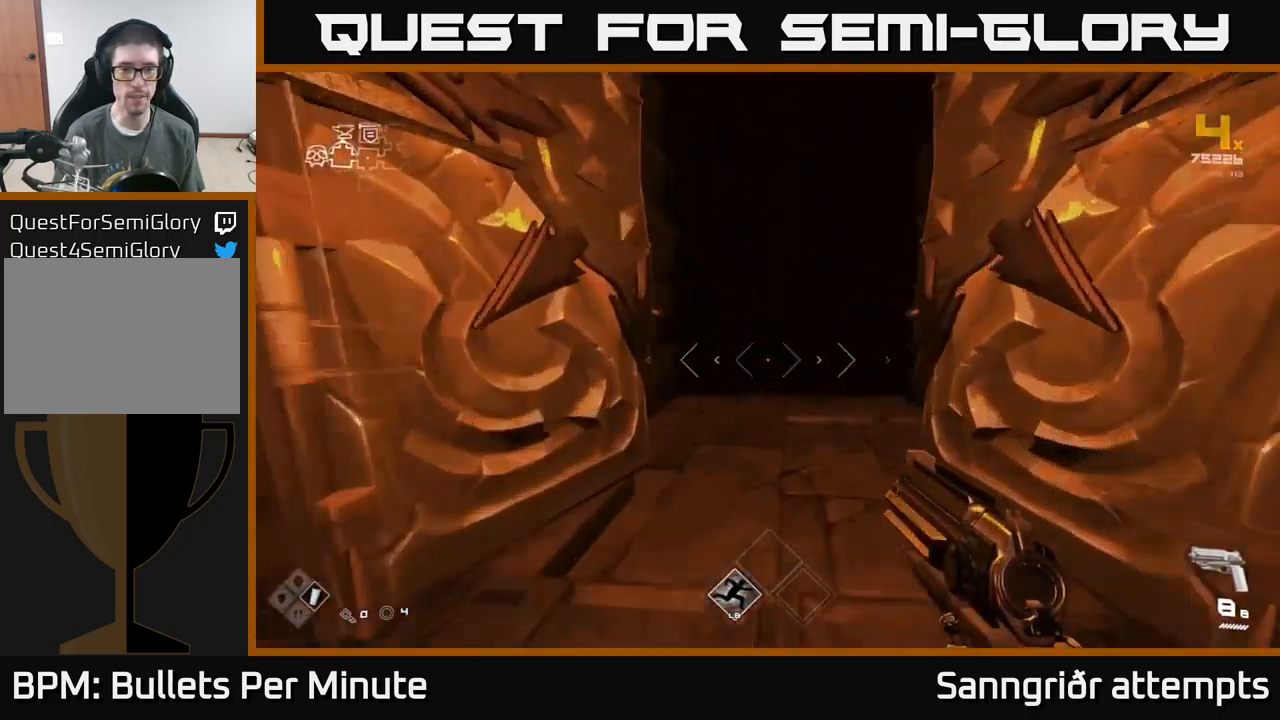
{"buttons": ["L1"], "left_stick": "up", "right_stick": "center", "events": []}
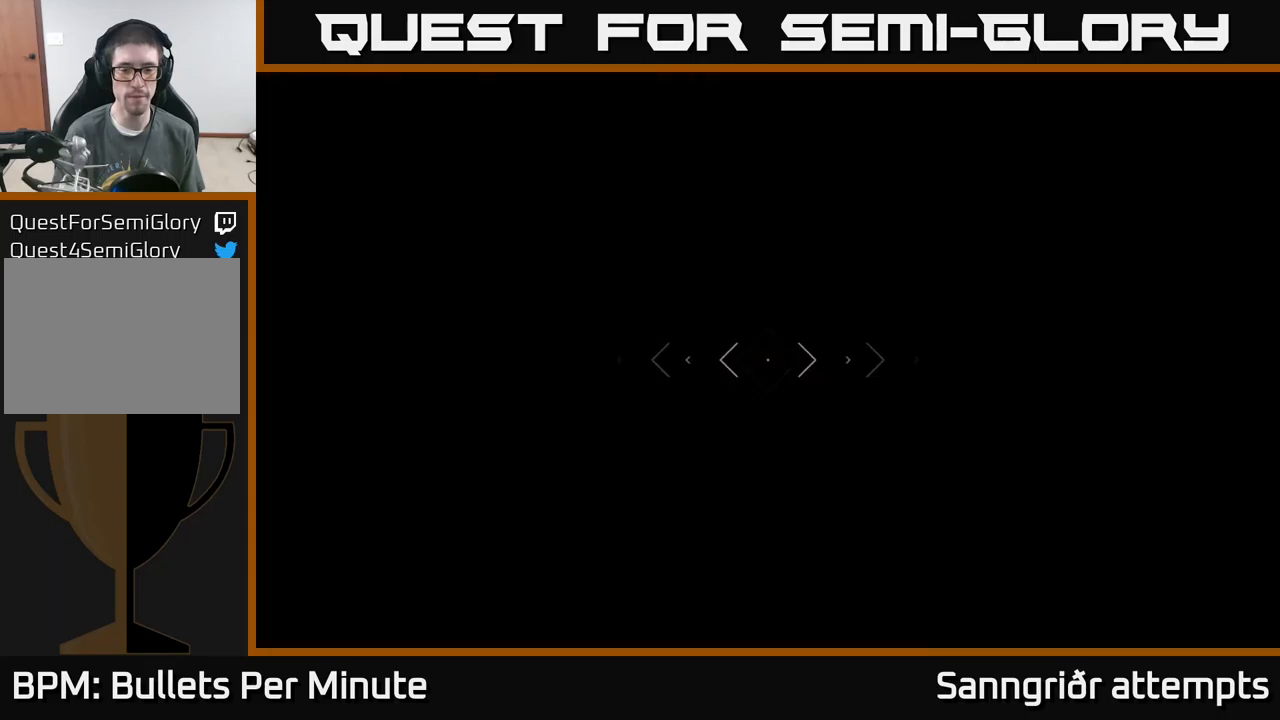
{"buttons": ["L1"], "left_stick": "up-right", "right_stick": "center", "events": [[300, "left_stick", "up-right"]]}
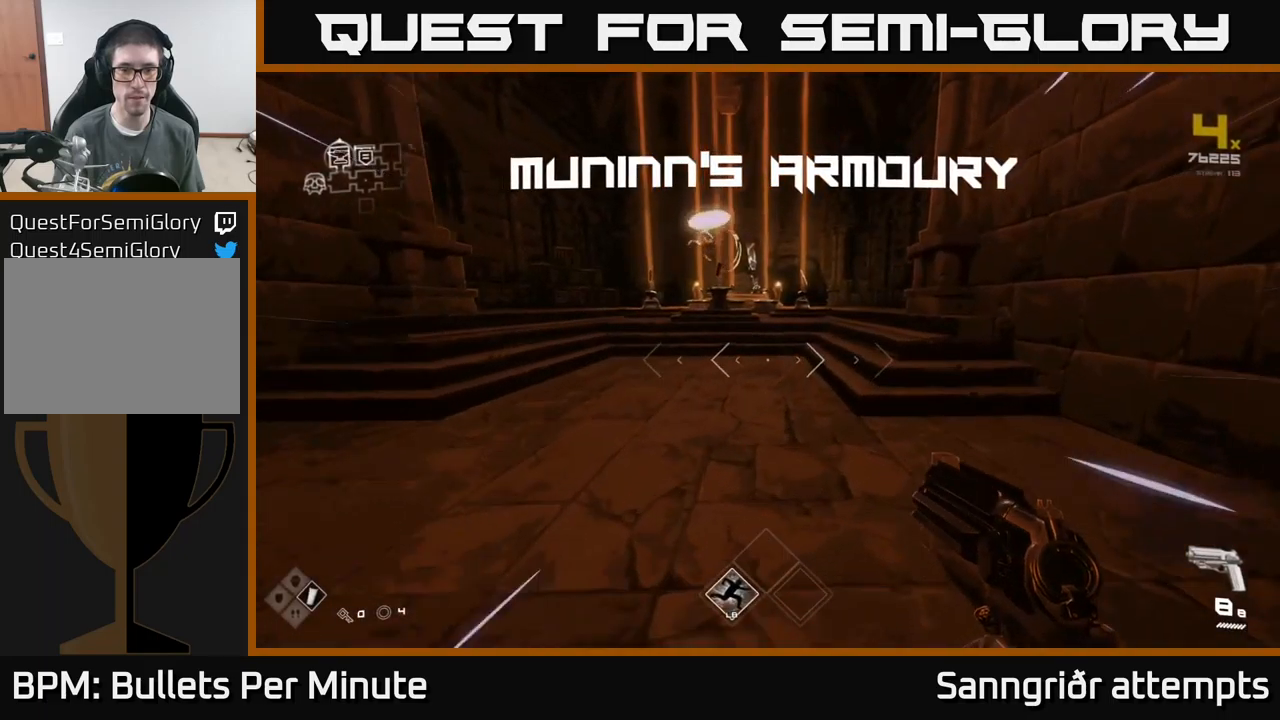
{"buttons": ["L1"], "left_stick": "up", "right_stick": "center", "events": [[17, "left_stick", "up"]]}
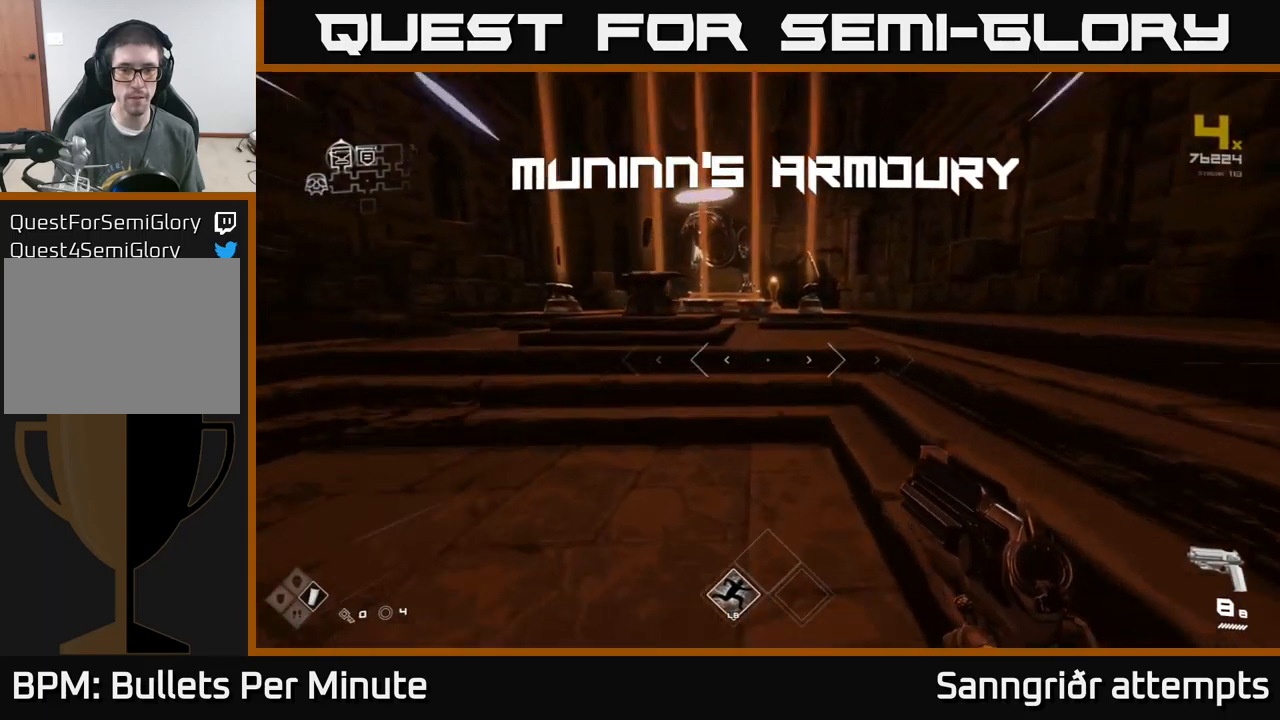
{"buttons": ["L1"], "left_stick": "up", "right_stick": "center", "events": []}